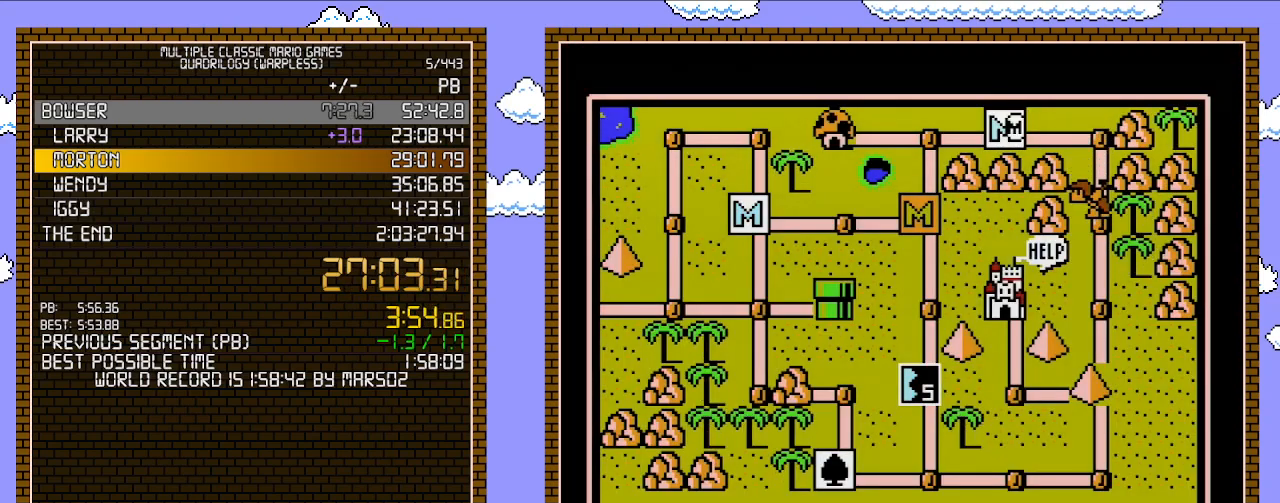
Gameplay with a controller (Nintendo layout); each line is a JSON object with the inputs held at the frame after it. "events" lists button and stick changes between this image and that frame as [ms after this image, input, new state], when the widget could be followed in between. Not read: L3 R3.
{"buttons": ["DPAD_RIGHT"], "events": [[200, "DPAD_RIGHT", "down"]]}
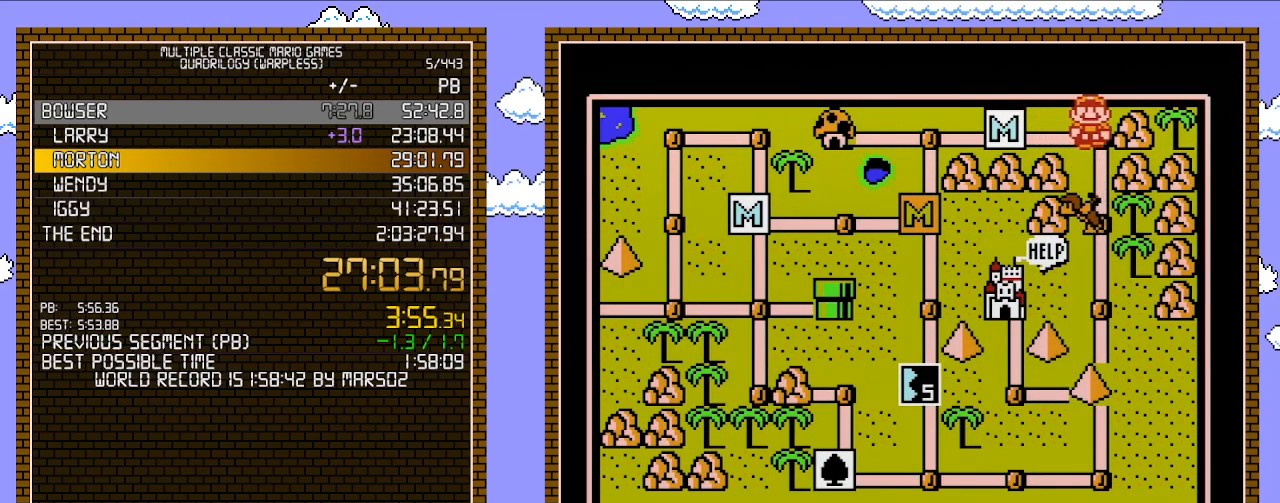
{"buttons": ["DPAD_DOWN"], "events": [[33, "DPAD_RIGHT", "up"], [167, "DPAD_DOWN", "down"]]}
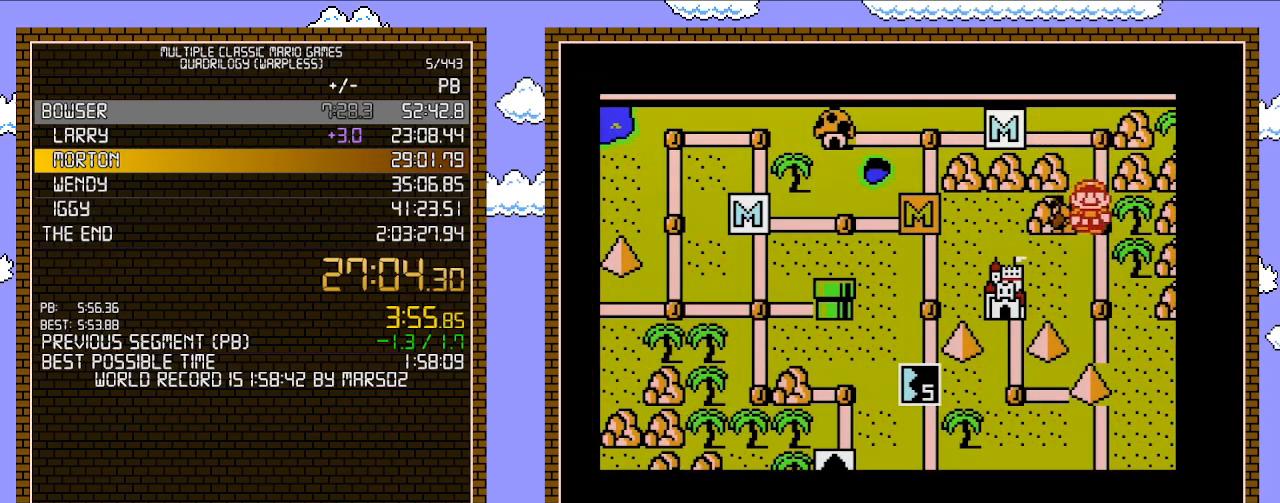
{"buttons": ["DPAD_DOWN"], "events": []}
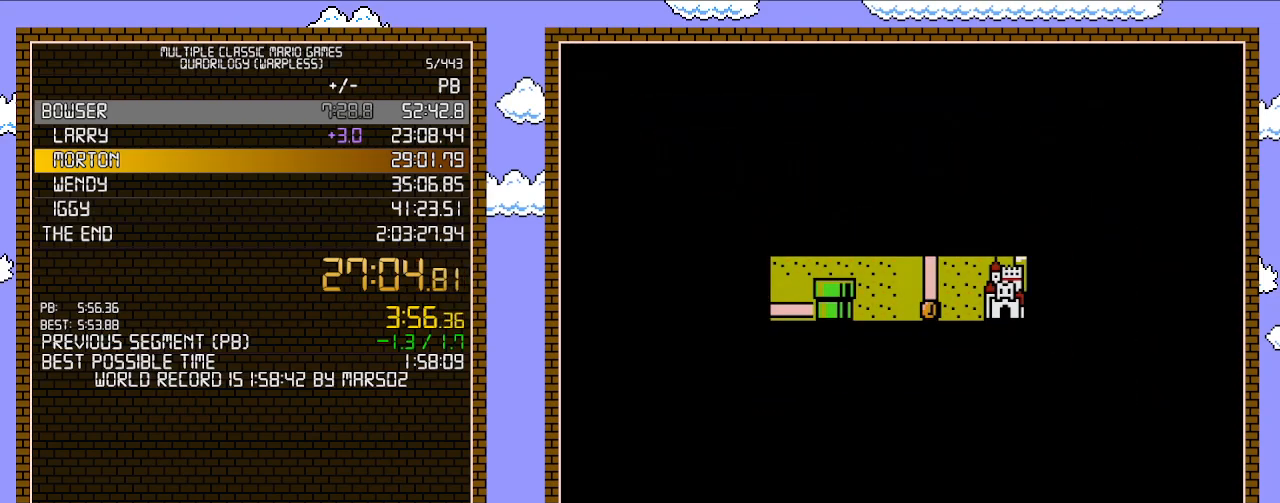
{"buttons": ["B", "DPAD_RIGHT"], "events": [[383, "DPAD_DOWN", "up"], [417, "B", "down"], [417, "DPAD_RIGHT", "down"]]}
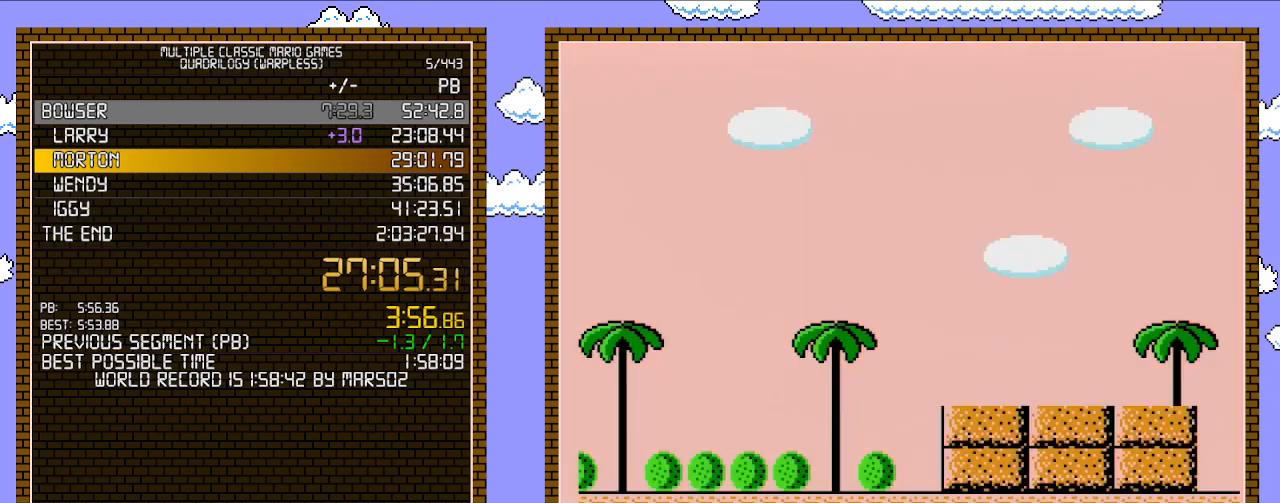
{"buttons": ["B", "DPAD_RIGHT"], "events": []}
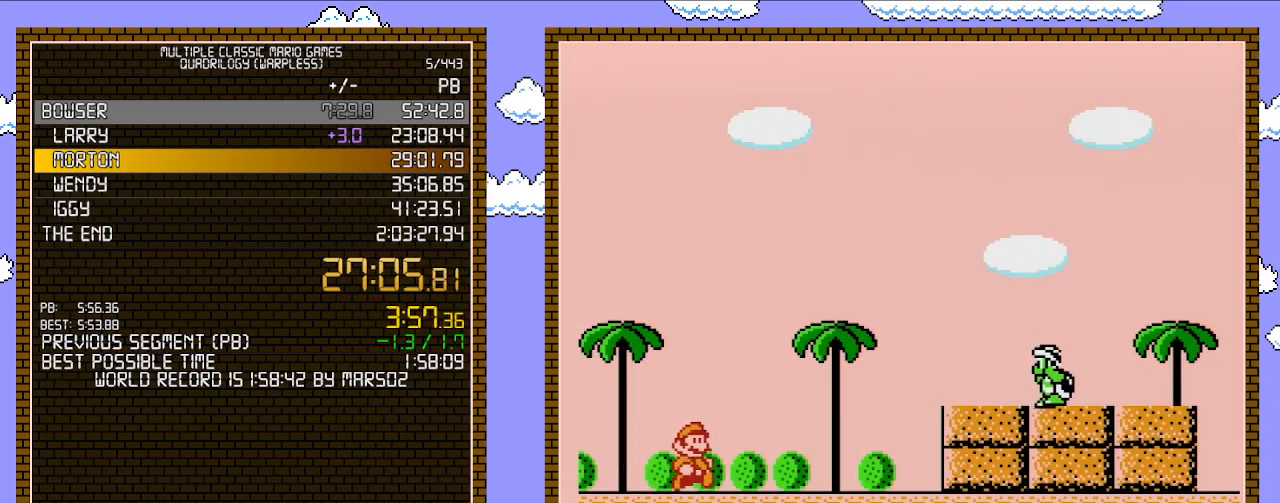
{"buttons": ["A", "B", "DPAD_RIGHT"], "events": [[450, "A", "down"]]}
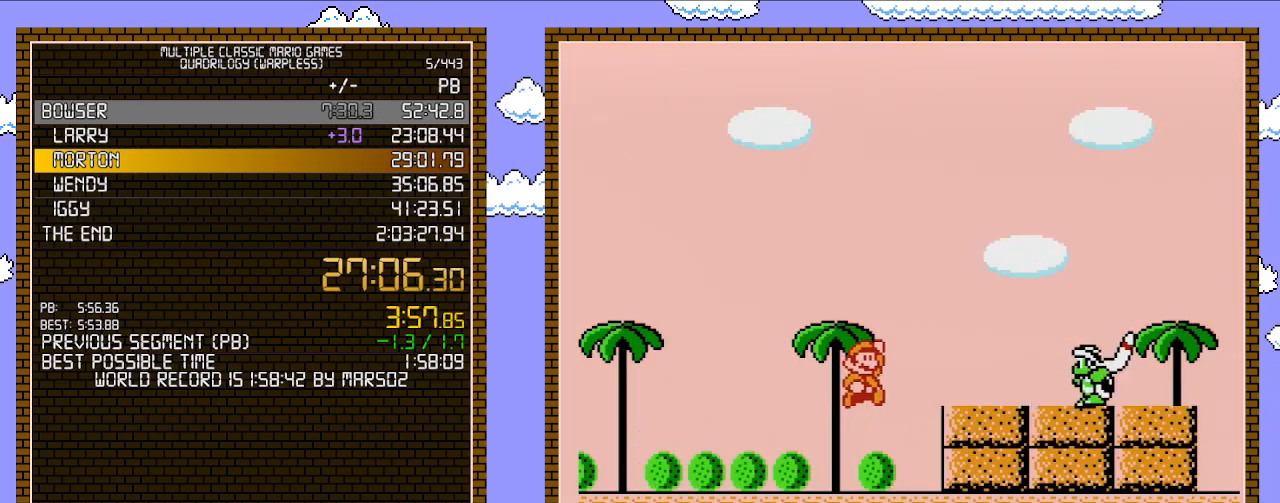
{"buttons": ["B", "DPAD_LEFT"], "events": [[67, "A", "up"], [67, "B", "up"], [167, "B", "down"], [200, "B", "up"], [250, "B", "down"], [250, "DPAD_UP", "down"], [283, "DPAD_LEFT", "down"], [283, "DPAD_RIGHT", "up"], [283, "DPAD_UP", "up"]]}
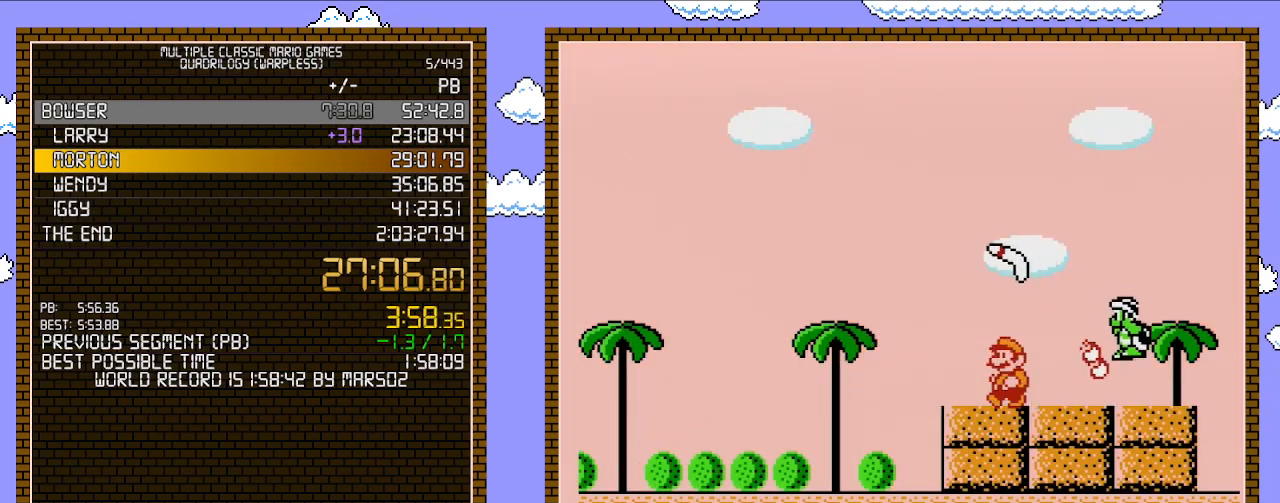
{"buttons": ["B", "DPAD_RIGHT"], "events": [[33, "DPAD_LEFT", "up"], [133, "DPAD_RIGHT", "down"]]}
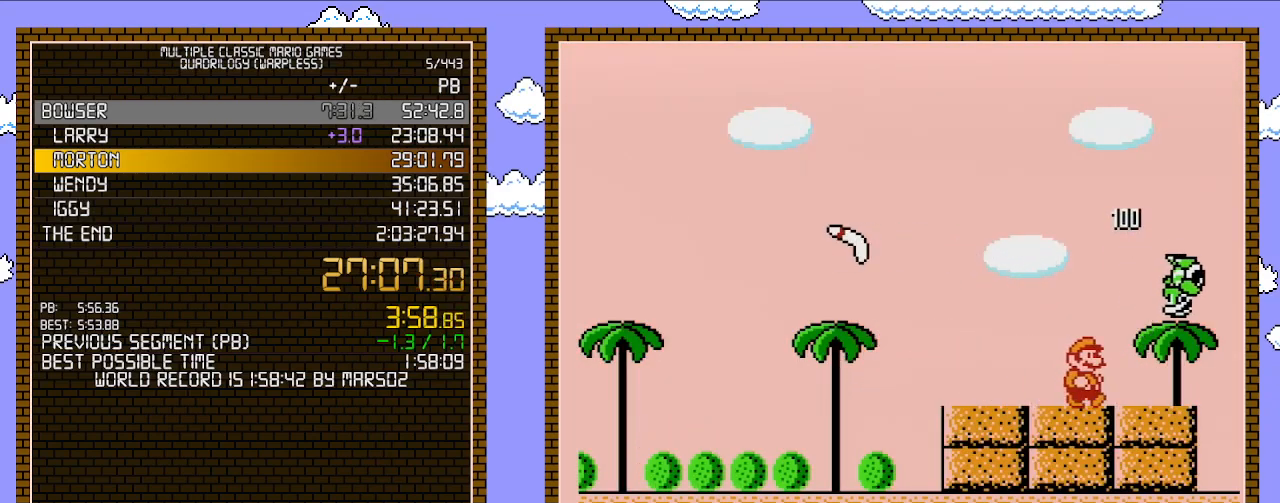
{"buttons": [], "events": [[250, "B", "up"], [317, "B", "down"], [383, "B", "up"], [450, "DPAD_RIGHT", "up"]]}
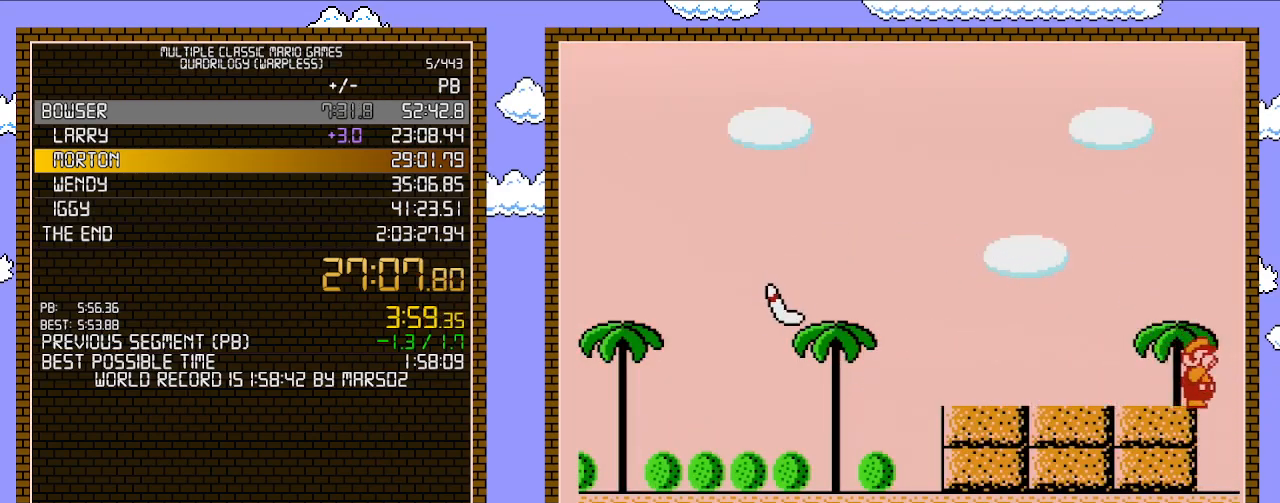
{"buttons": ["B"], "events": [[33, "B", "down"], [200, "B", "up"], [250, "B", "down"], [317, "B", "up"], [350, "B", "down"]]}
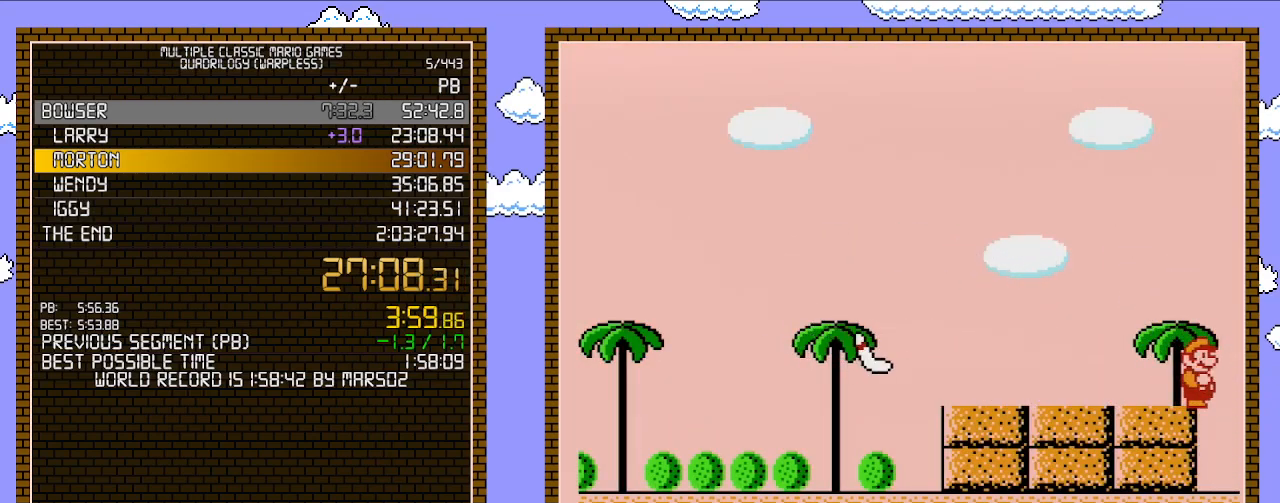
{"buttons": ["A", "B", "DPAD_LEFT"], "events": [[467, "A", "down"], [500, "DPAD_LEFT", "down"]]}
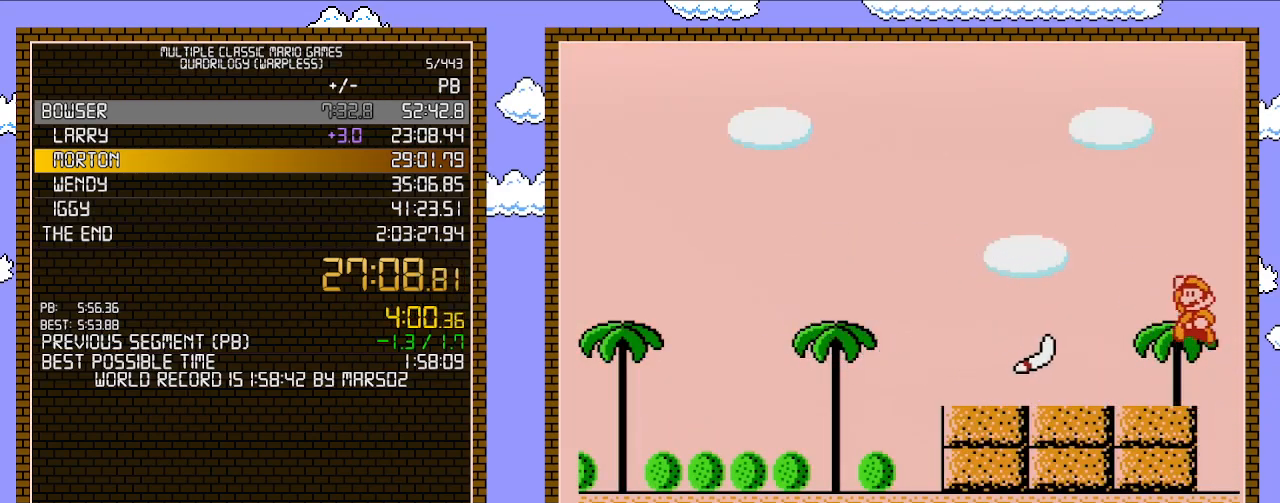
{"buttons": ["B", "DPAD_LEFT"], "events": [[133, "A", "up"]]}
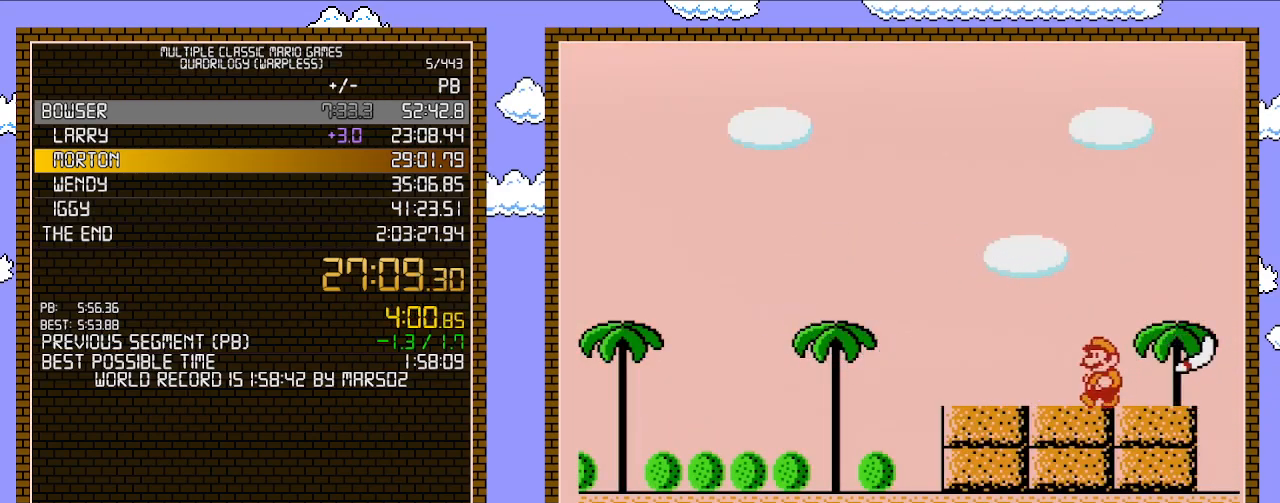
{"buttons": ["B", "DPAD_LEFT"], "events": [[167, "DPAD_LEFT", "up"], [167, "DPAD_RIGHT", "down"], [250, "DPAD_LEFT", "down"], [250, "DPAD_RIGHT", "up"]]}
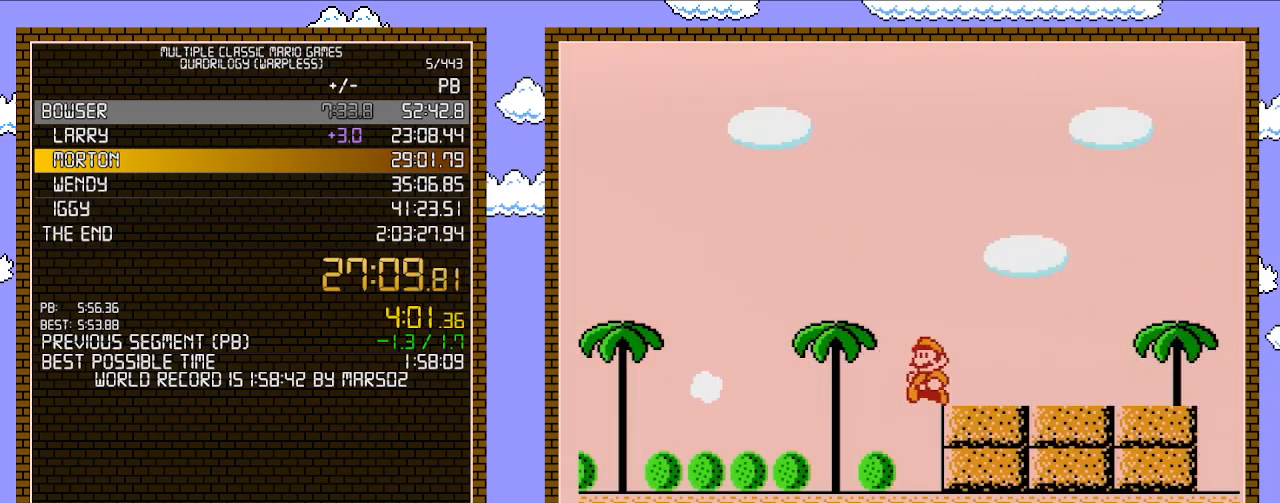
{"buttons": ["B", "DPAD_LEFT"], "events": []}
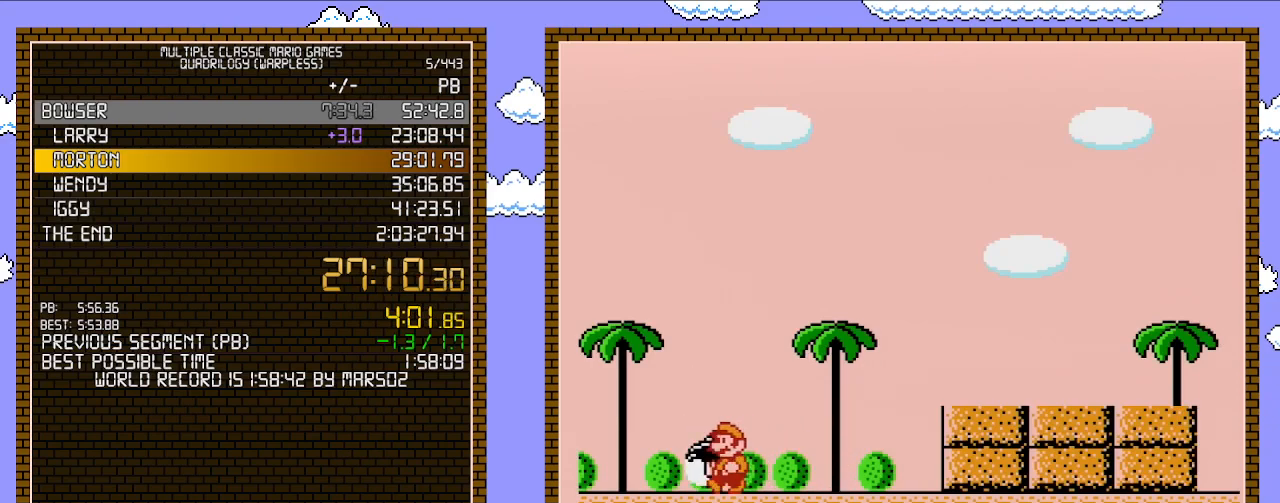
{"buttons": ["B"], "events": [[417, "DPAD_LEFT", "up"]]}
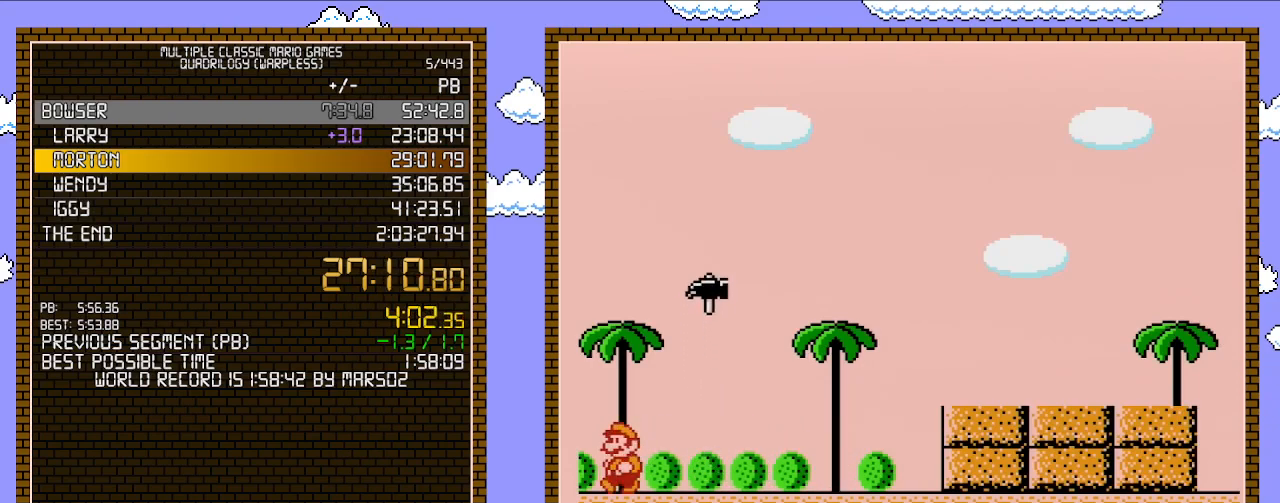
{"buttons": [], "events": [[67, "B", "up"]]}
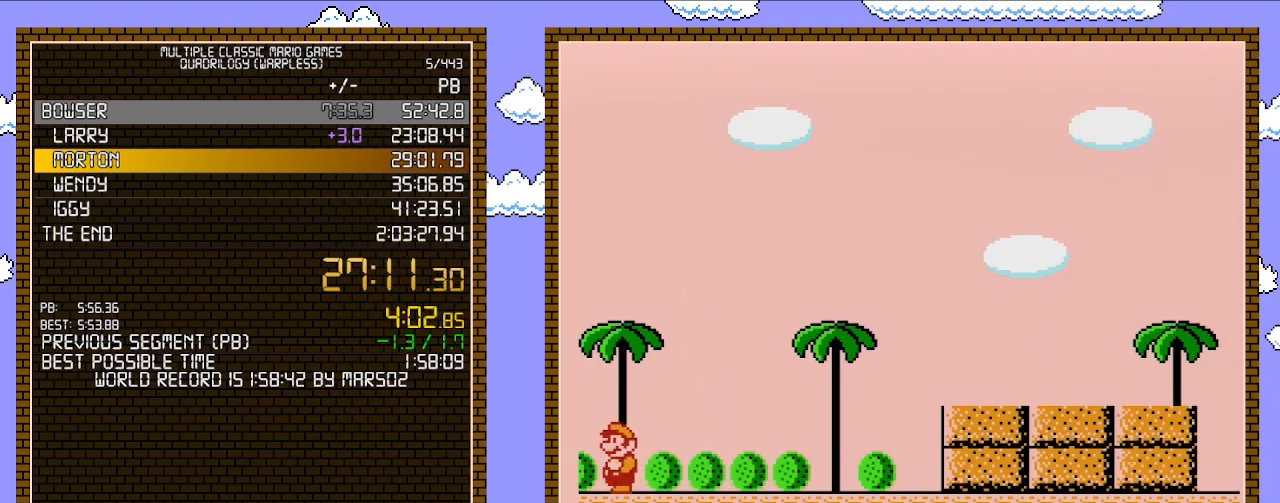
{"buttons": [], "events": []}
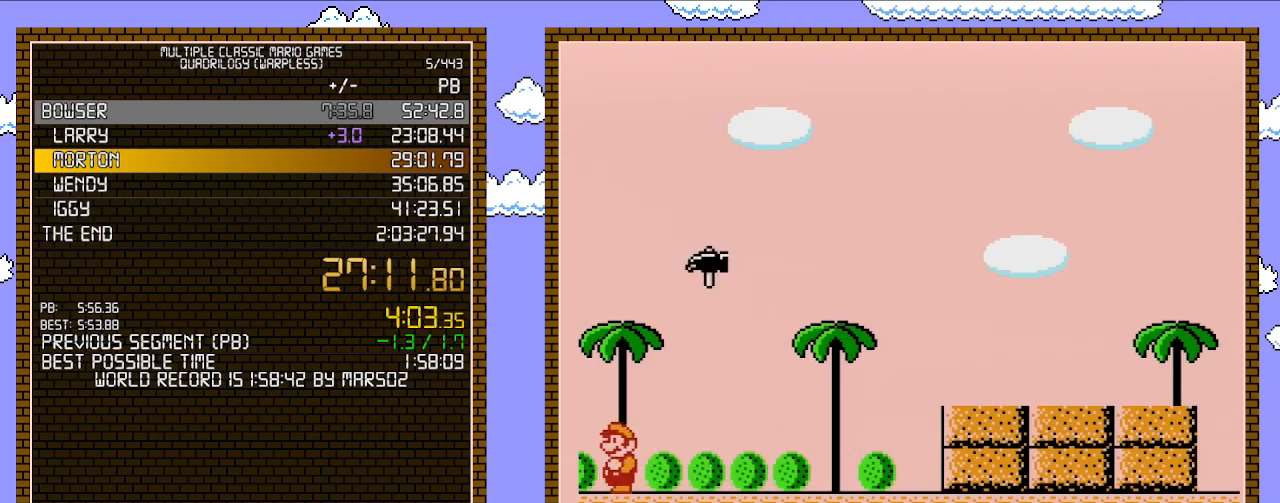
{"buttons": [], "events": []}
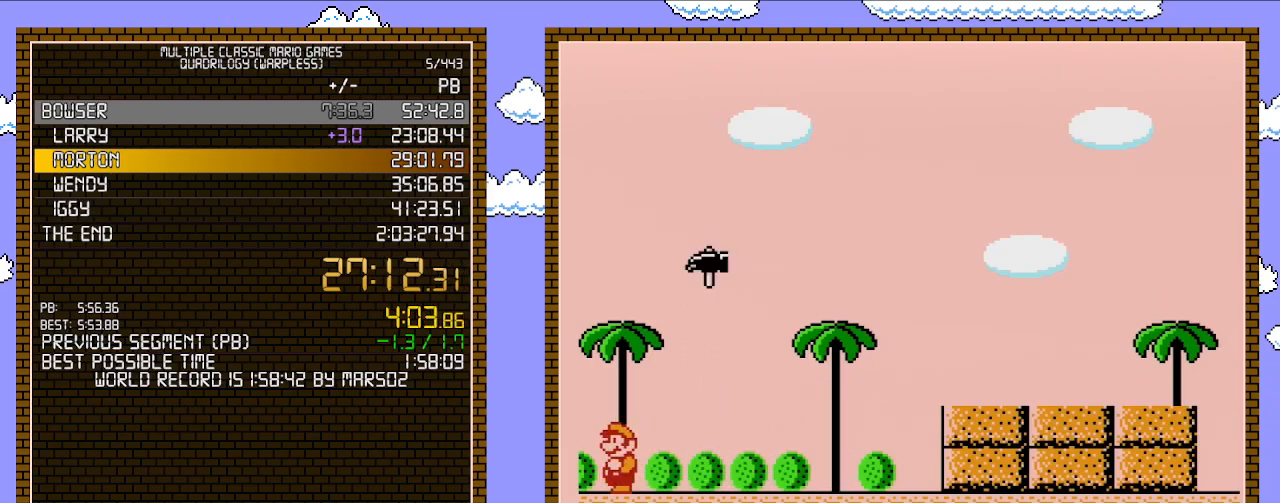
{"buttons": [], "events": []}
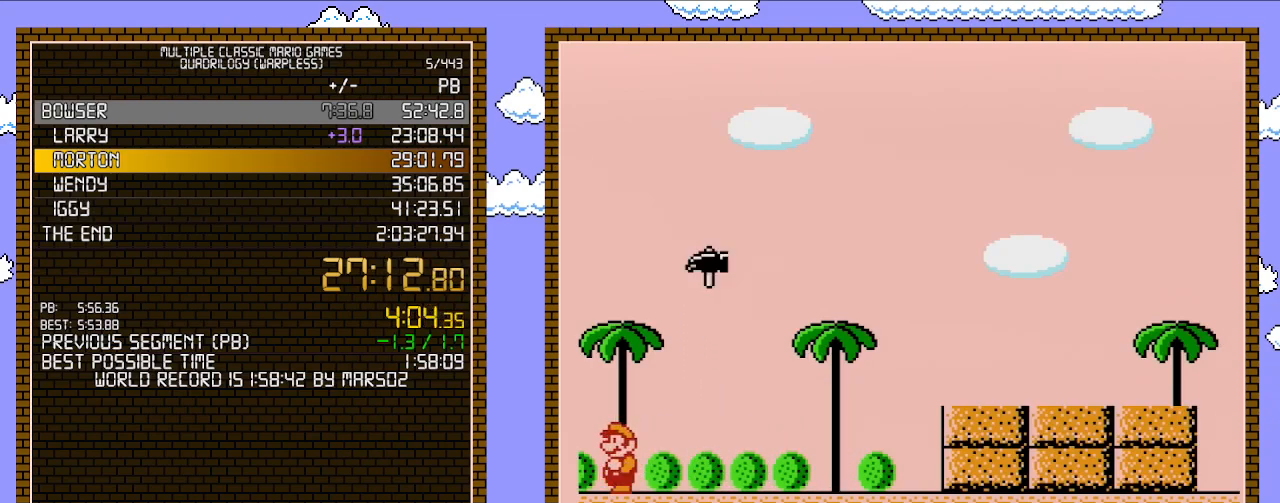
{"buttons": ["B", "DPAD_RIGHT"], "events": [[167, "DPAD_RIGHT", "down"], [450, "B", "down"]]}
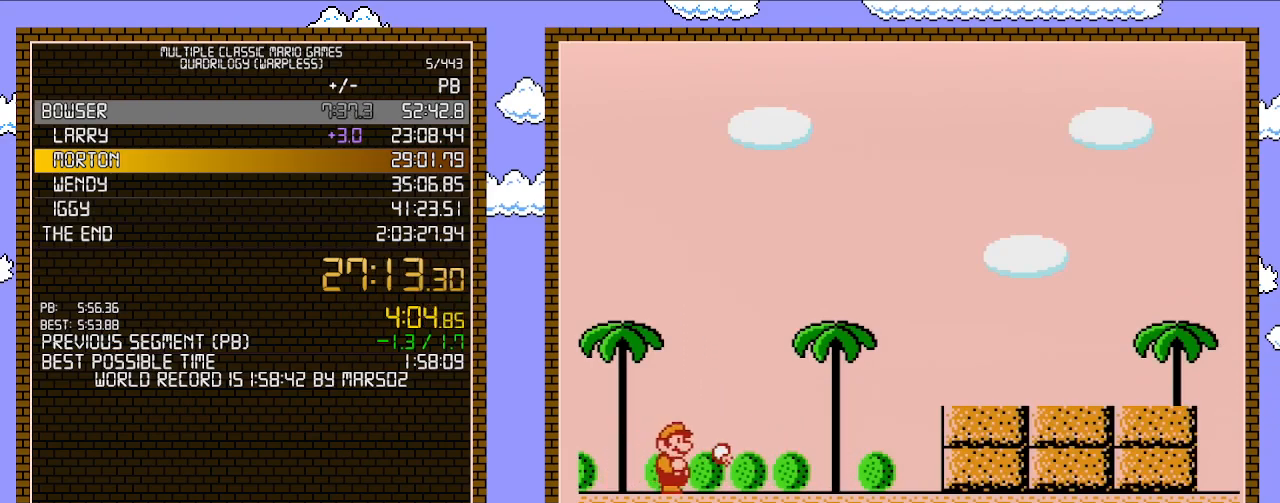
{"buttons": ["B", "DPAD_RIGHT"], "events": []}
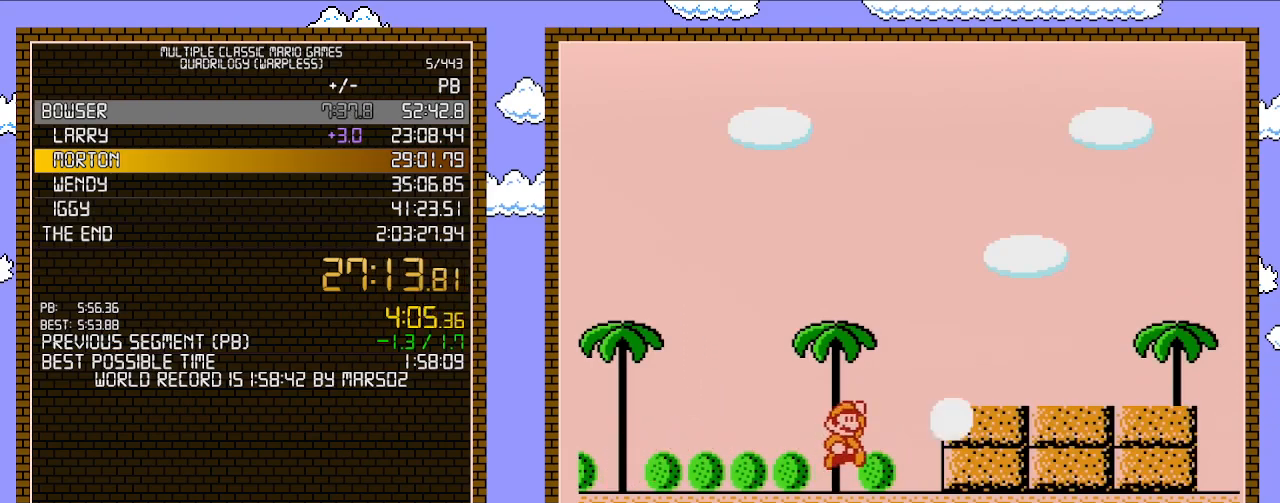
{"buttons": ["B", "DPAD_RIGHT"], "events": [[67, "A", "down"], [200, "A", "up"], [200, "B", "up"], [250, "B", "down"], [317, "B", "up"], [383, "B", "down"], [450, "B", "up"], [500, "B", "down"]]}
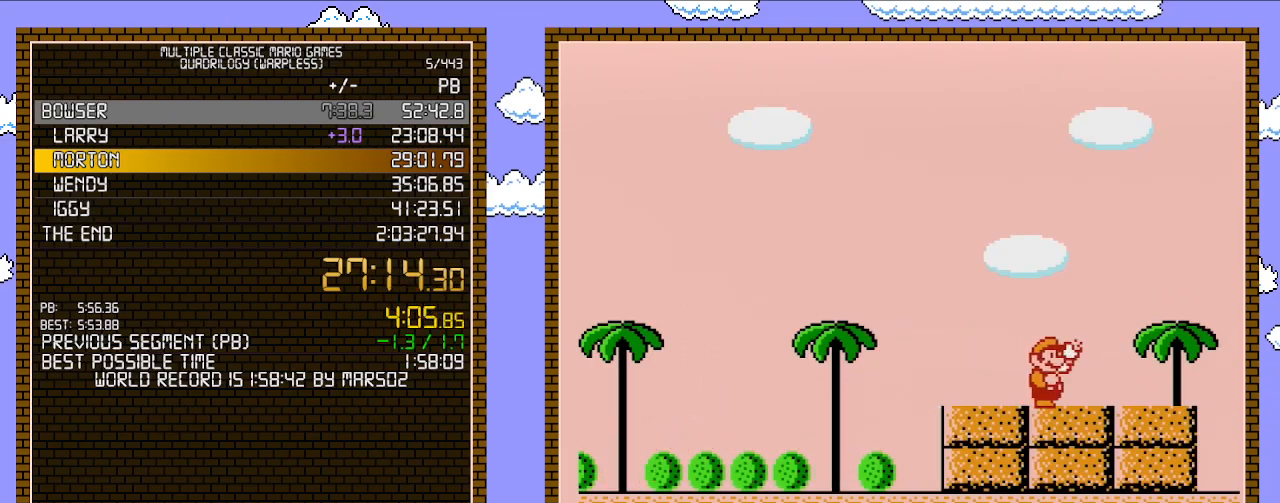
{"buttons": [], "events": [[217, "B", "up"], [217, "DPAD_RIGHT", "up"]]}
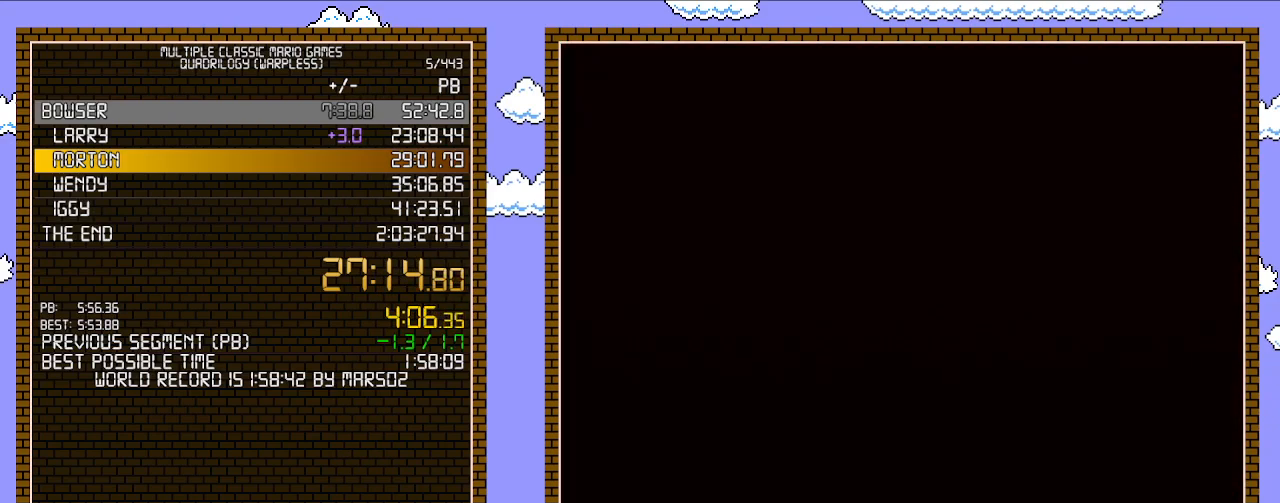
{"buttons": [], "events": []}
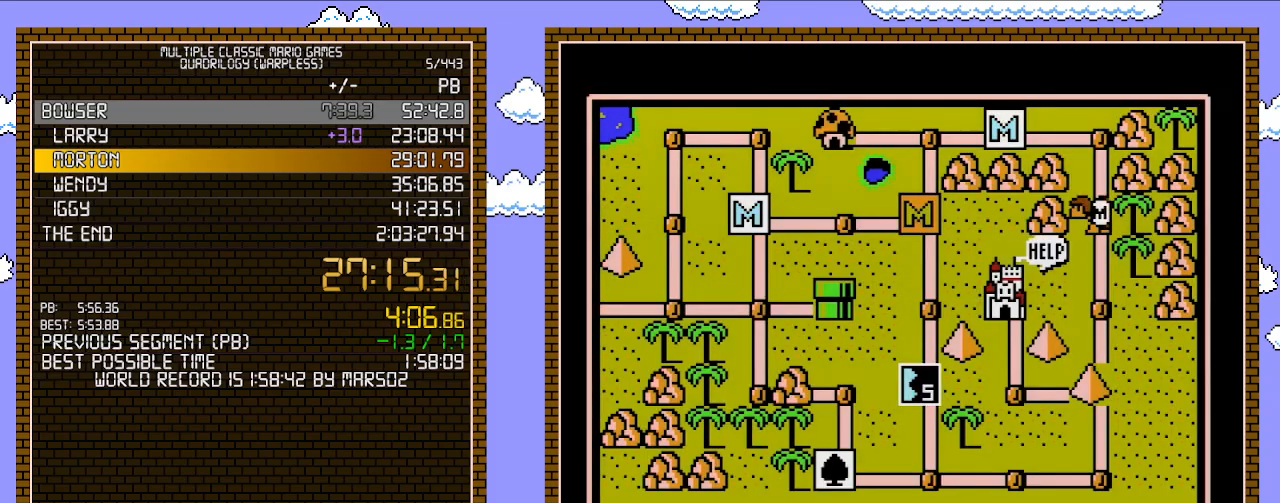
{"buttons": [], "events": []}
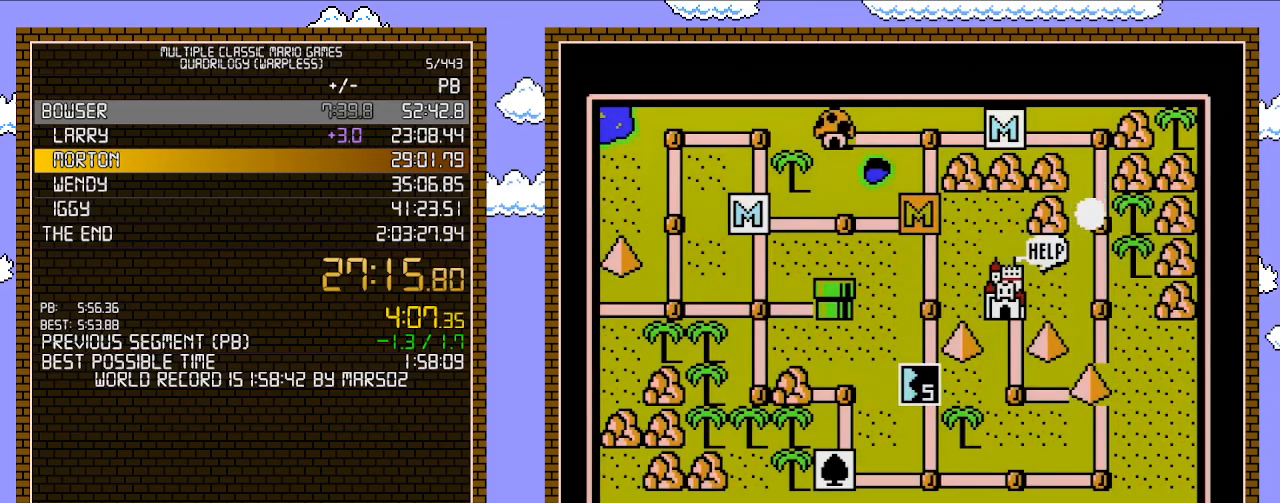
{"buttons": [], "events": []}
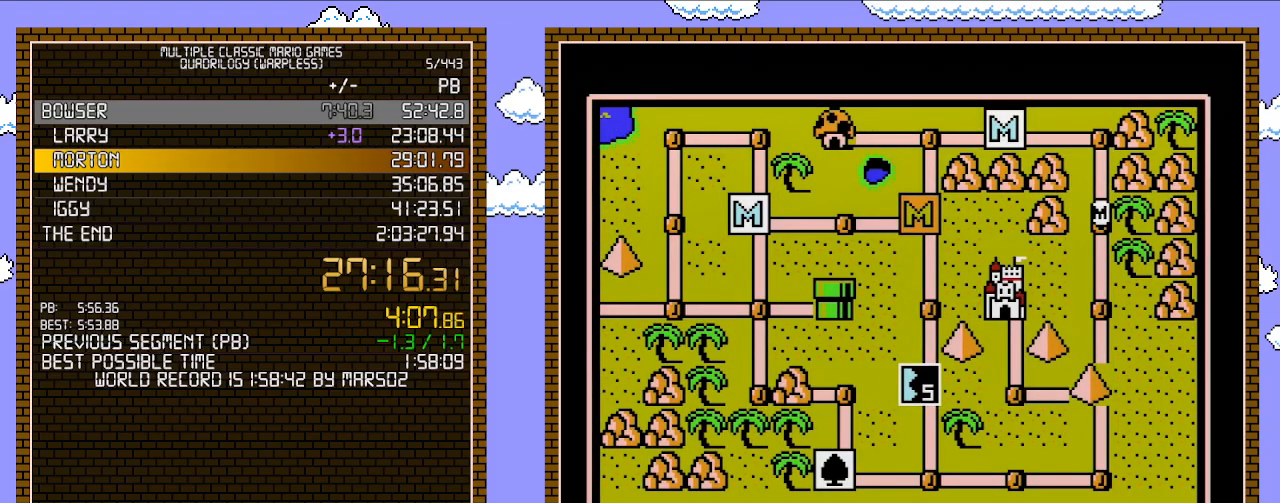
{"buttons": ["DPAD_DOWN"], "events": [[467, "DPAD_DOWN", "down"]]}
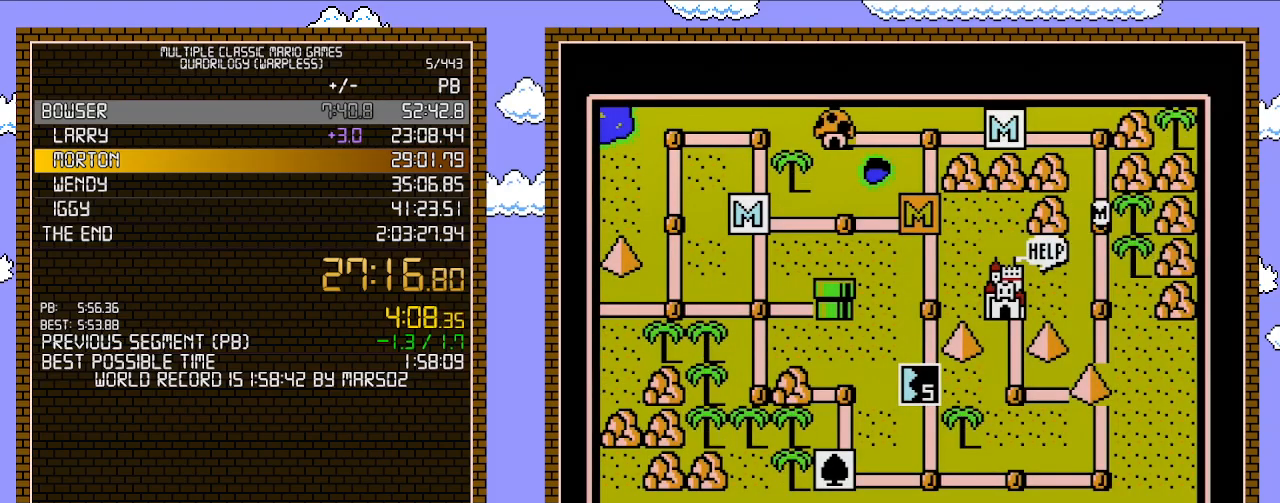
{"buttons": ["DPAD_DOWN"], "events": [[283, "DPAD_DOWN", "up"], [467, "DPAD_DOWN", "down"]]}
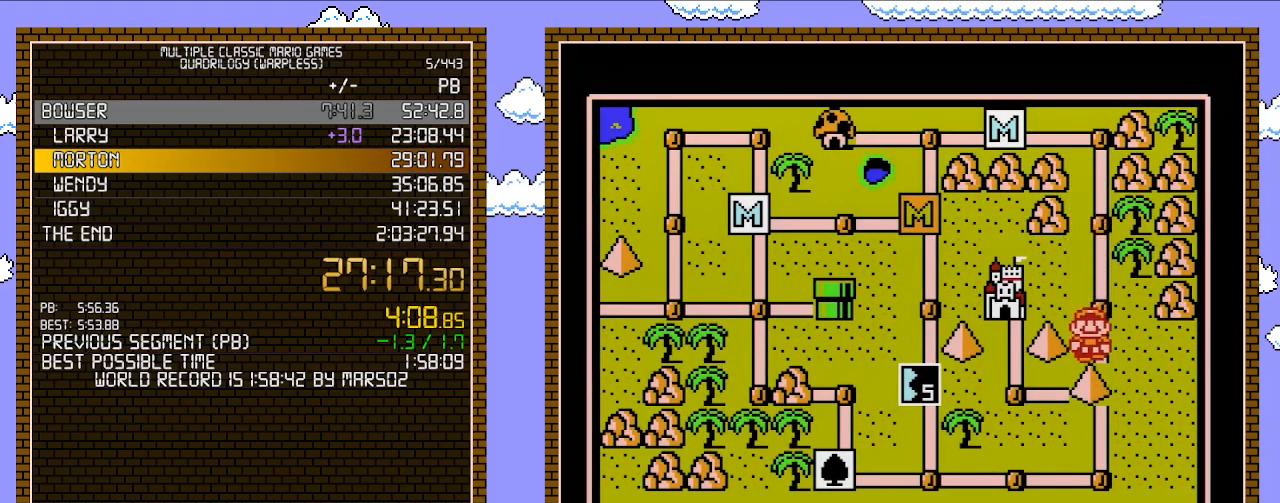
{"buttons": ["DPAD_DOWN"], "events": []}
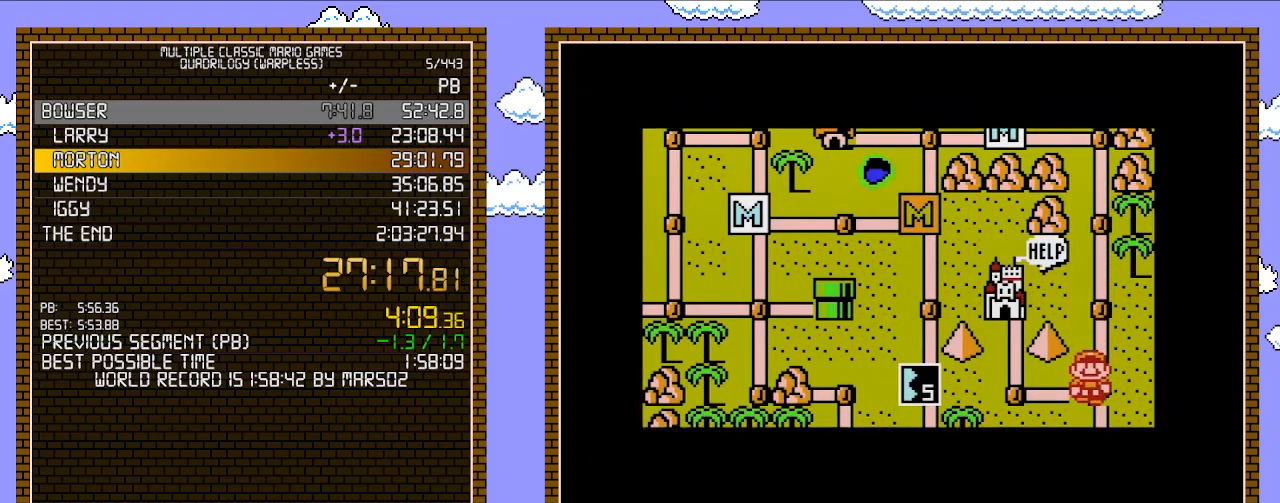
{"buttons": ["DPAD_DOWN"], "events": []}